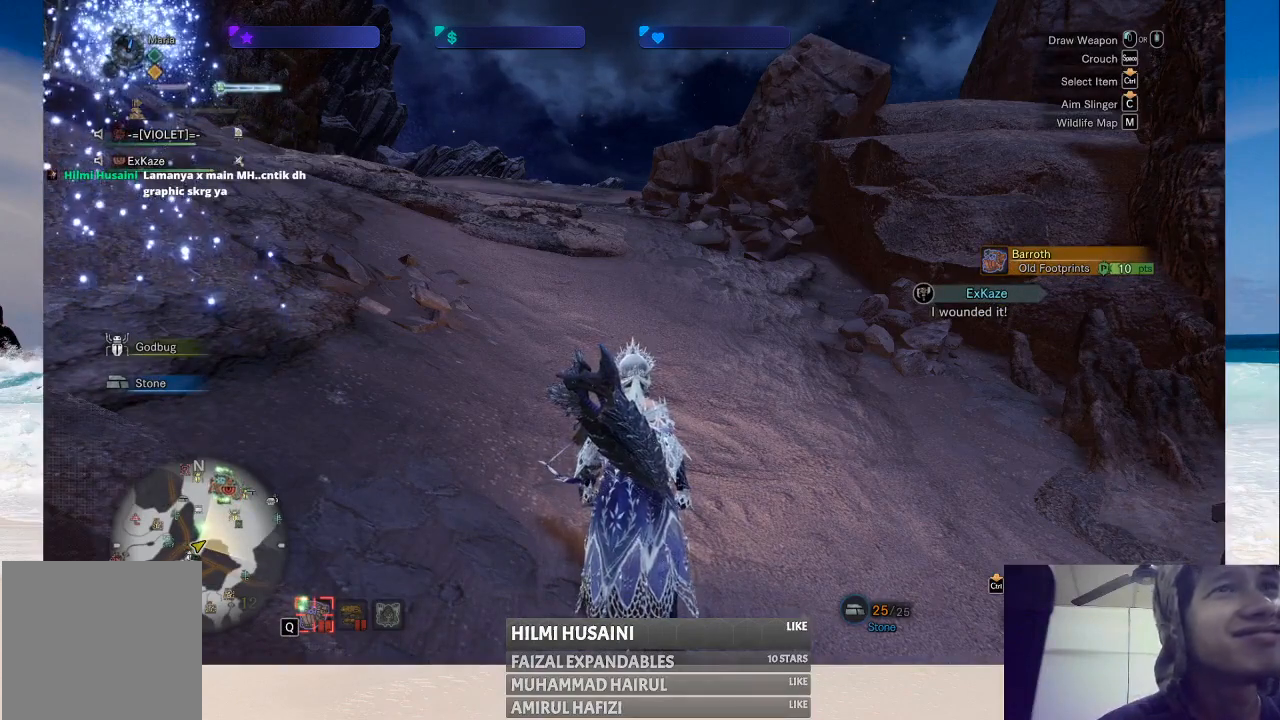
Gameplay with a controller (Xbox layout); each line is a JSON object with the inputs held at the frame after it. "events" lists button and stick changes between this image and that frame as [ms after this image, input, new state], when the widget could be followed in between. Not read: L1 L3 R1 R3.
{"buttons": [], "left_stick": "up-left", "right_stick": "center", "events": [[100, "left_stick", "up-left"]]}
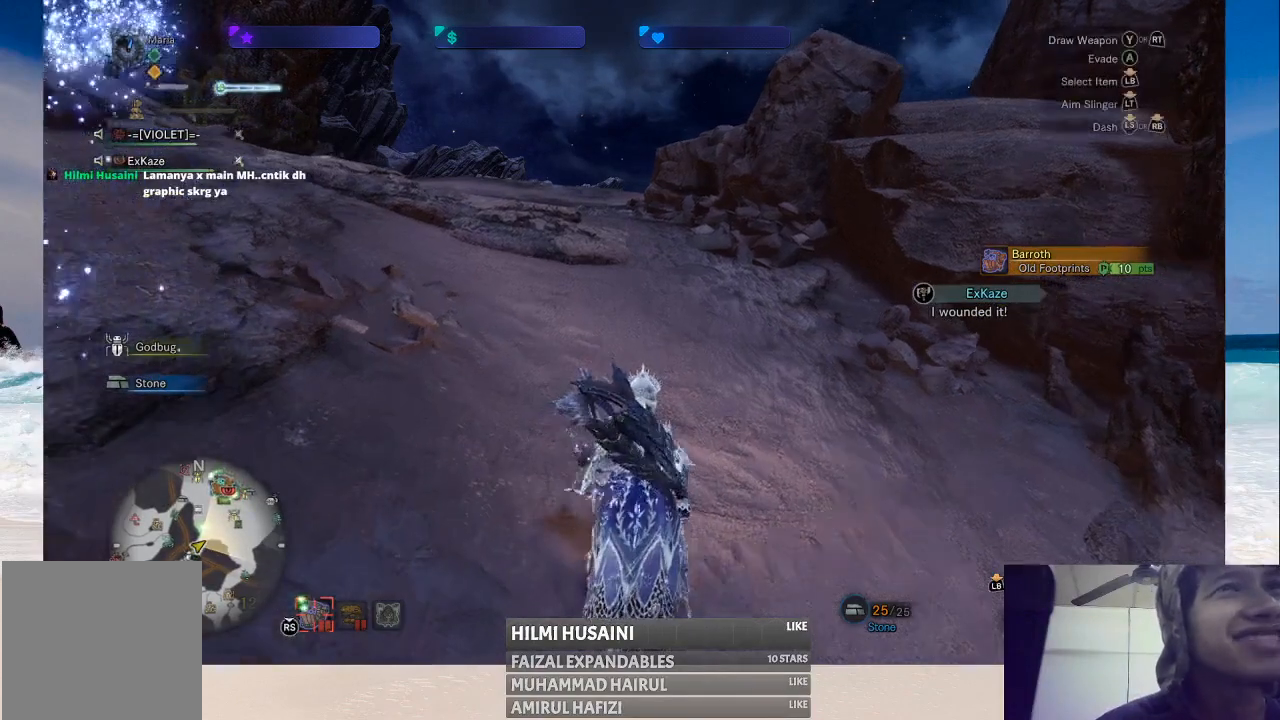
{"buttons": [], "left_stick": "up", "right_stick": "left", "events": [[317, "right_stick", "left"], [483, "left_stick", "up"]]}
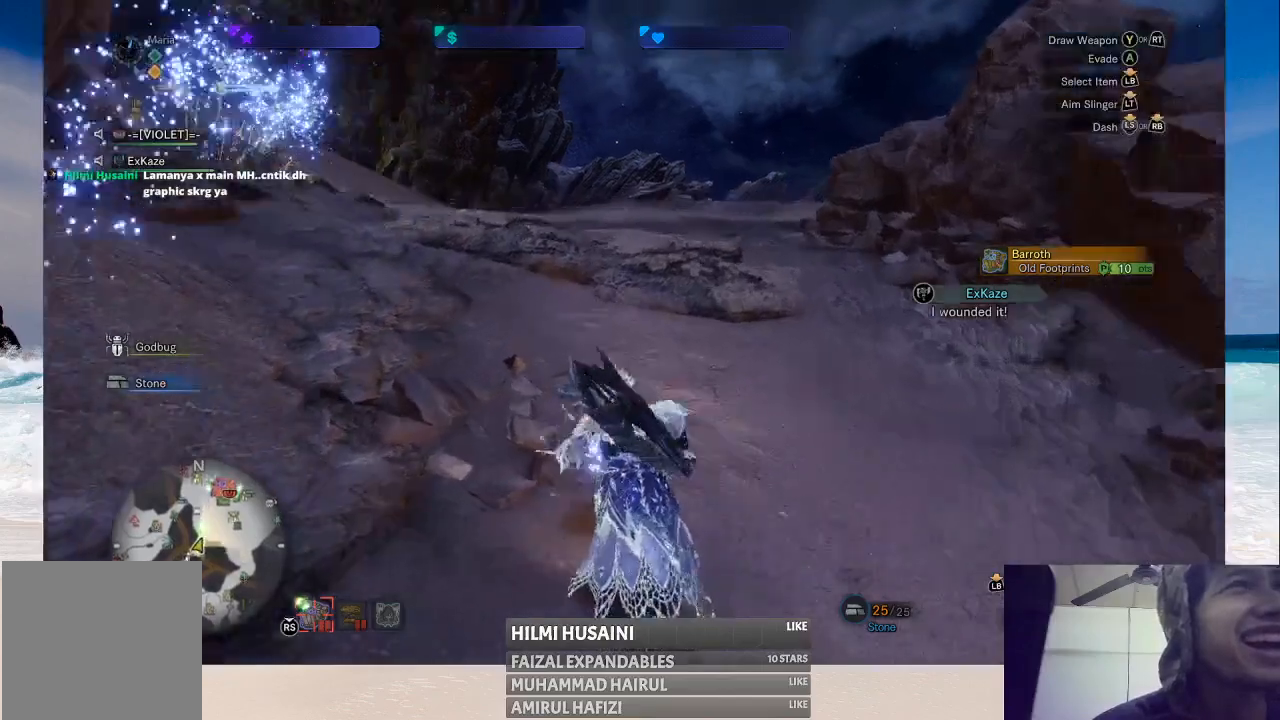
{"buttons": [], "left_stick": "up", "right_stick": "down-left", "events": [[133, "right_stick", "center"], [450, "right_stick", "down-left"]]}
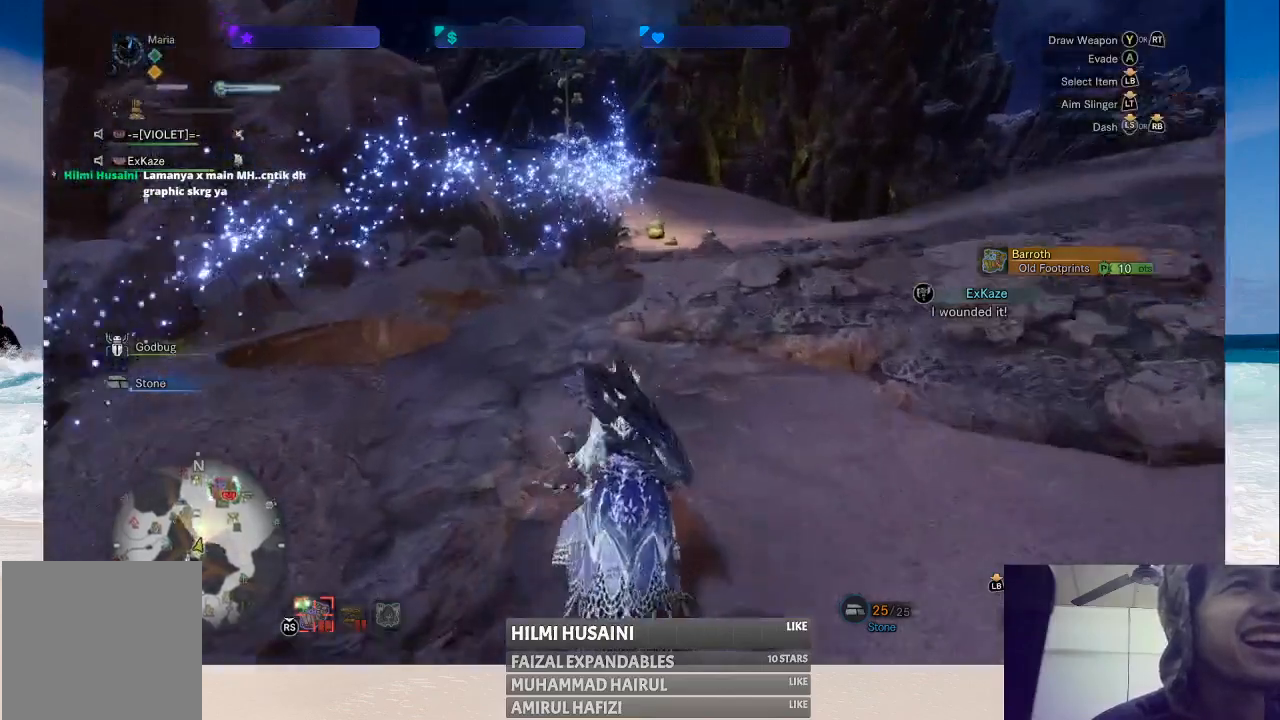
{"buttons": [], "left_stick": "up", "right_stick": "right", "events": [[133, "right_stick", "center"], [433, "right_stick", "right"]]}
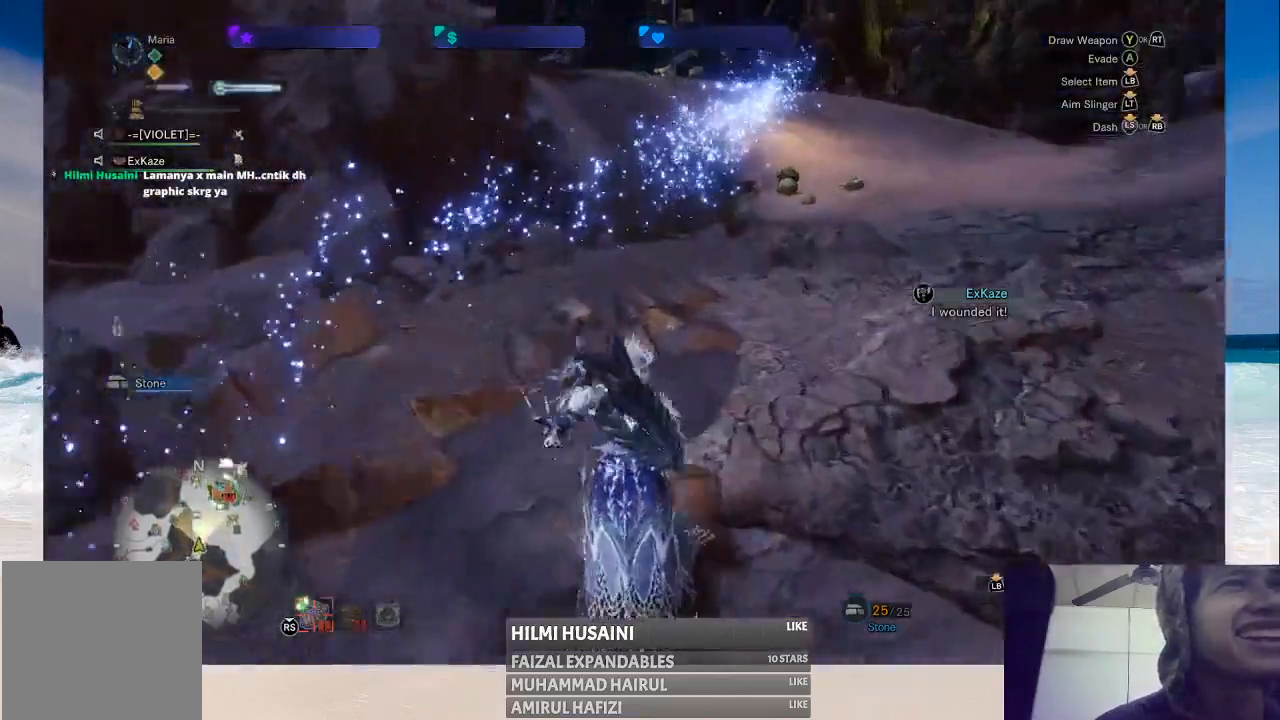
{"buttons": [], "left_stick": "up", "right_stick": "left", "events": [[133, "right_stick", "center"], [217, "left_stick", "up-left"], [450, "left_stick", "up"], [500, "right_stick", "left"]]}
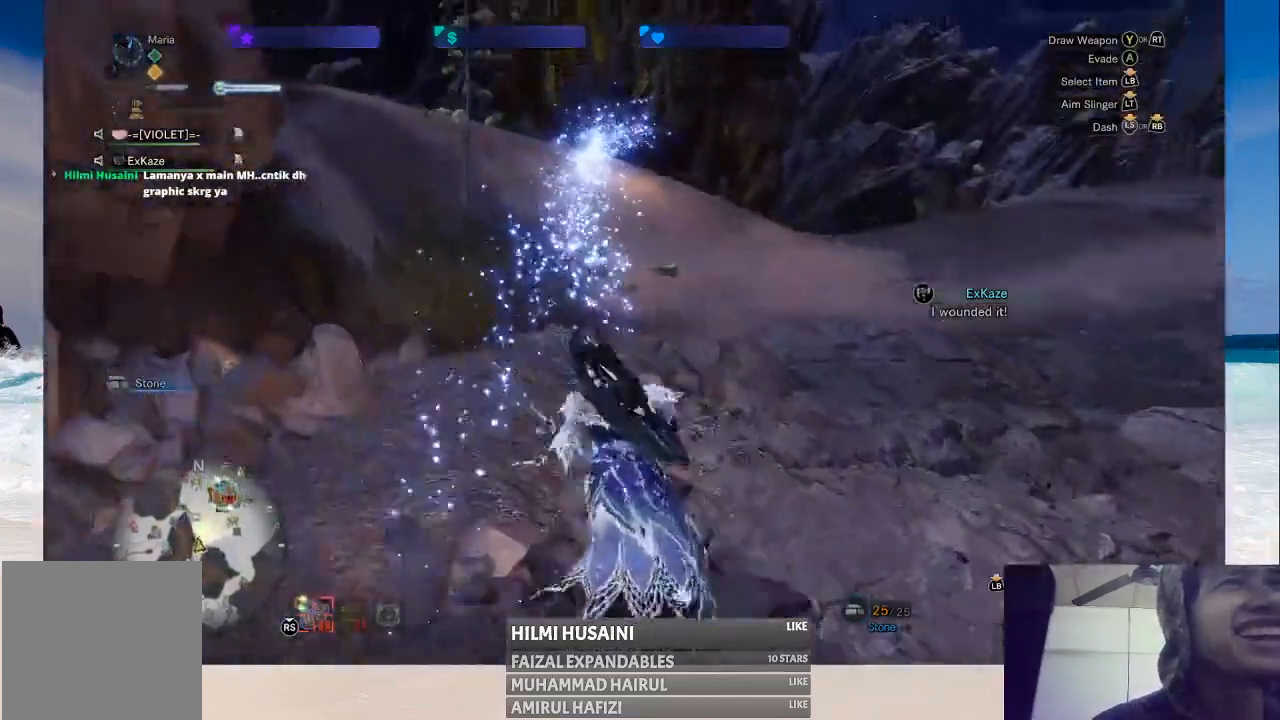
{"buttons": [], "left_stick": "up", "right_stick": "center", "events": [[200, "right_stick", "center"]]}
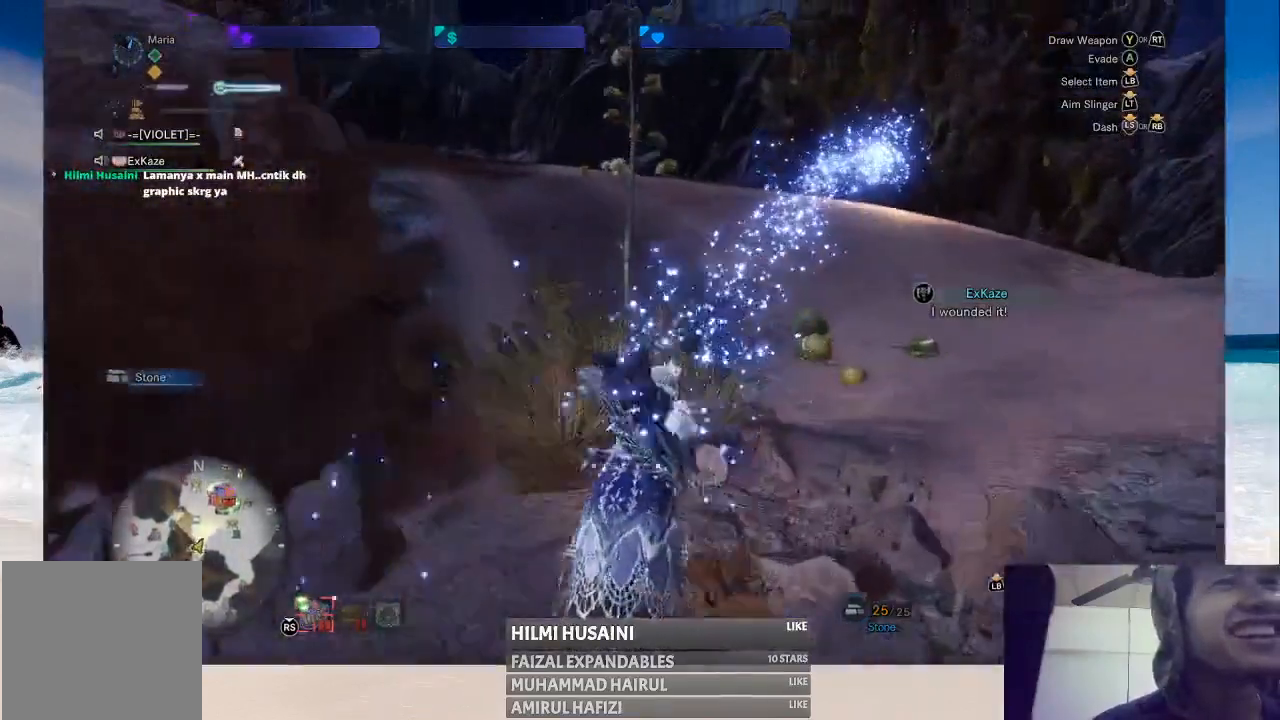
{"buttons": ["B"], "left_stick": "up", "right_stick": "center", "events": [[483, "B", "down"]]}
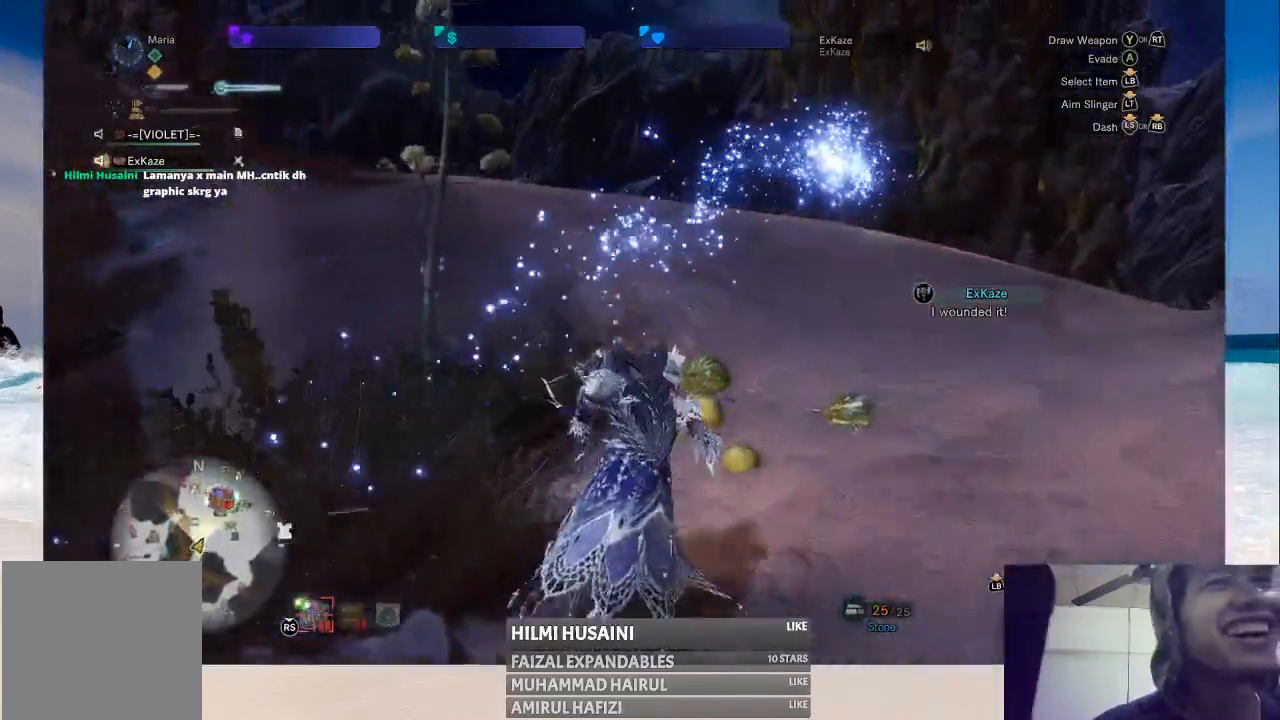
{"buttons": ["B"], "left_stick": "up", "right_stick": "center", "events": [[67, "B", "up"], [150, "B", "down"], [200, "B", "up"], [283, "B", "down"], [350, "B", "up"], [433, "B", "down"]]}
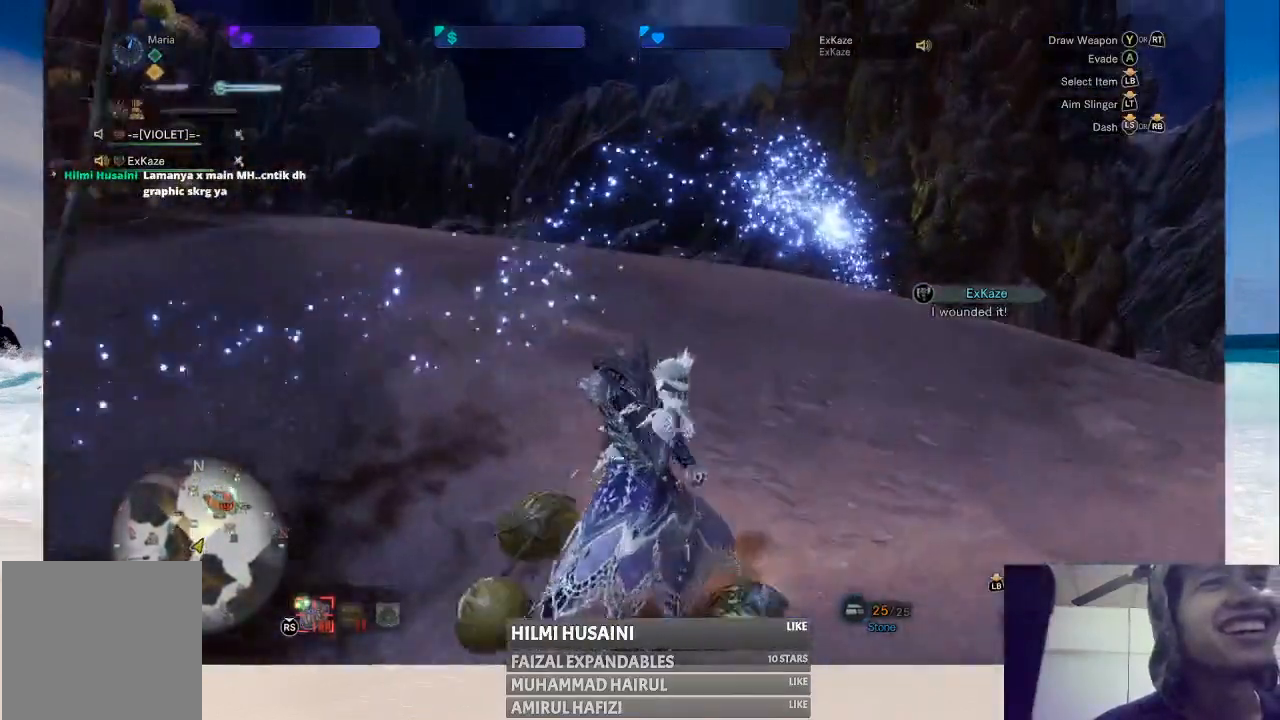
{"buttons": [], "left_stick": "up", "right_stick": "down", "events": [[33, "B", "up"], [317, "right_stick", "down"]]}
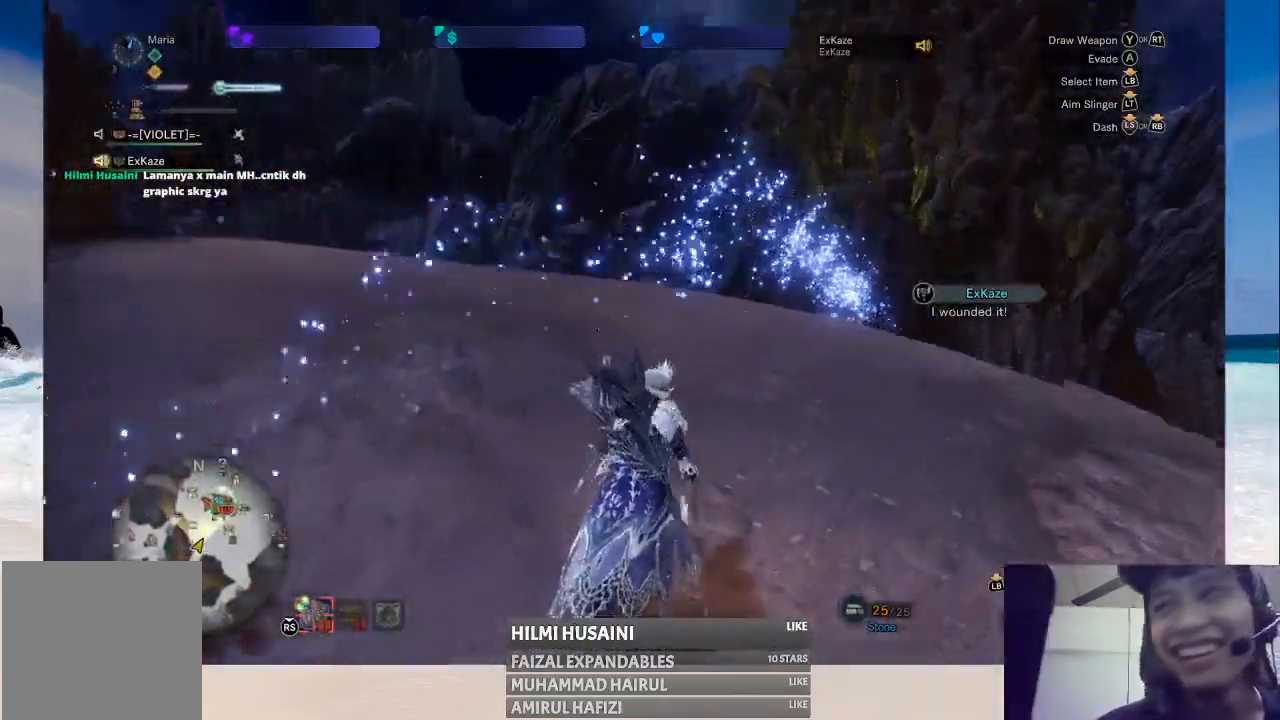
{"buttons": [], "left_stick": "up", "right_stick": "down", "events": [[33, "right_stick", "center"], [433, "right_stick", "down"]]}
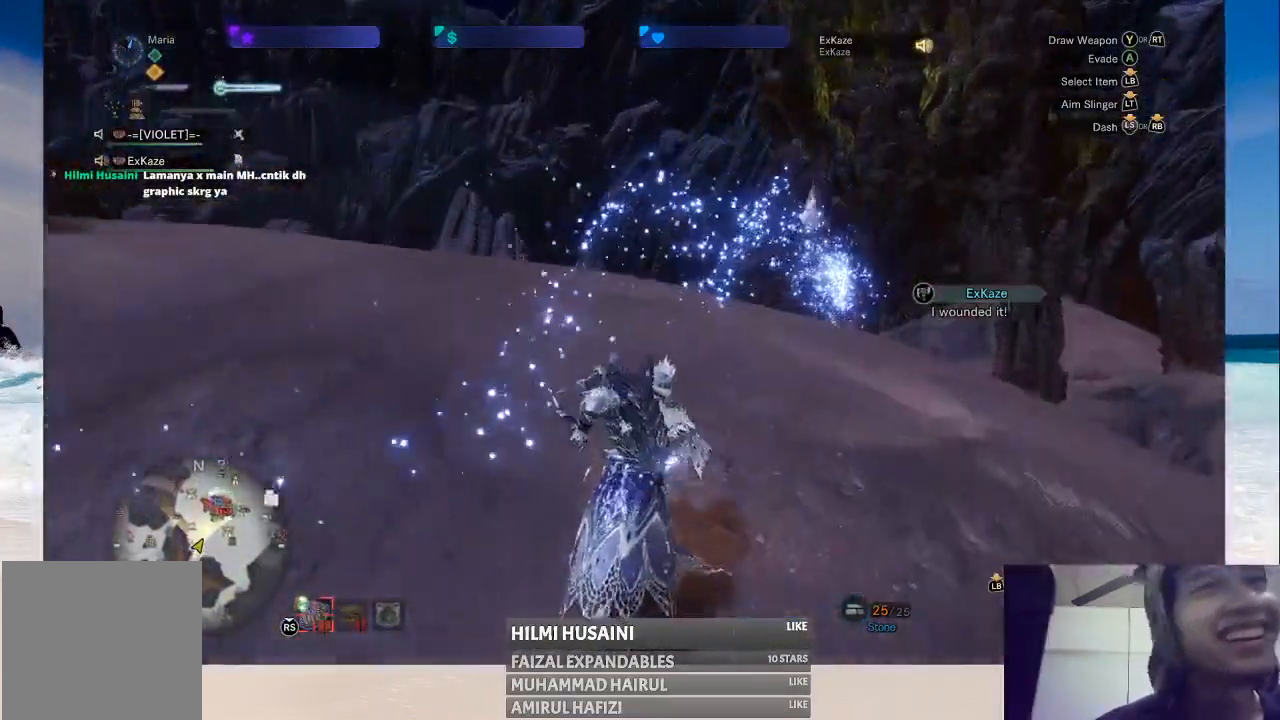
{"buttons": [], "left_stick": "up", "right_stick": "right", "events": [[200, "right_stick", "center"], [400, "right_stick", "right"]]}
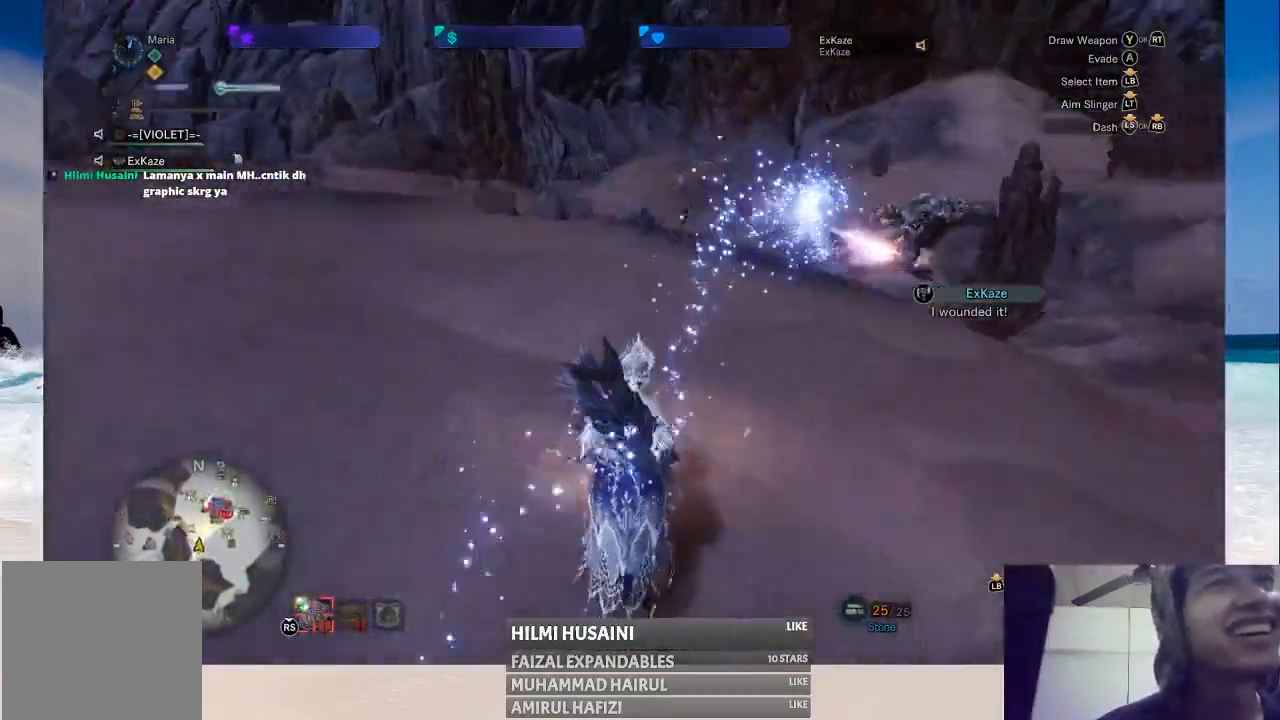
{"buttons": [], "left_stick": "up", "right_stick": "center", "events": [[133, "right_stick", "center"]]}
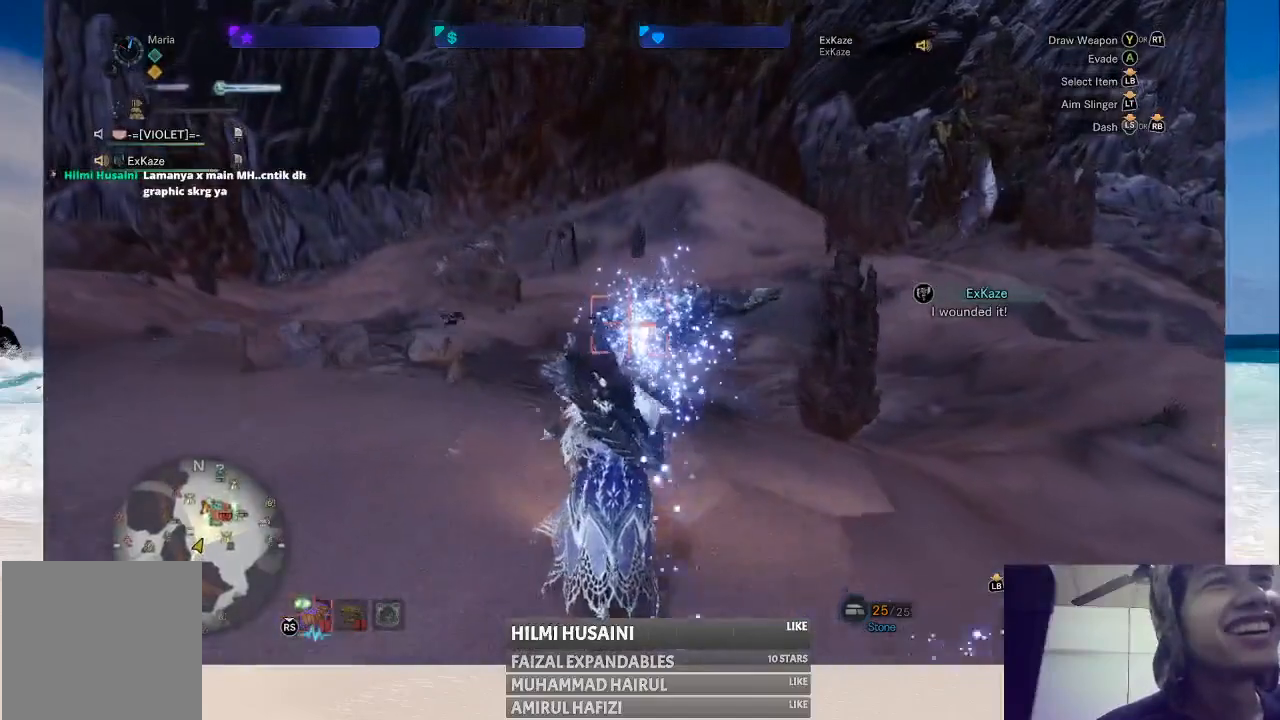
{"buttons": ["B"], "left_stick": "up", "right_stick": "center", "events": [[17, "B", "down"], [117, "B", "up"], [200, "B", "down"], [267, "B", "up"], [333, "B", "down"], [433, "B", "up"], [500, "B", "down"]]}
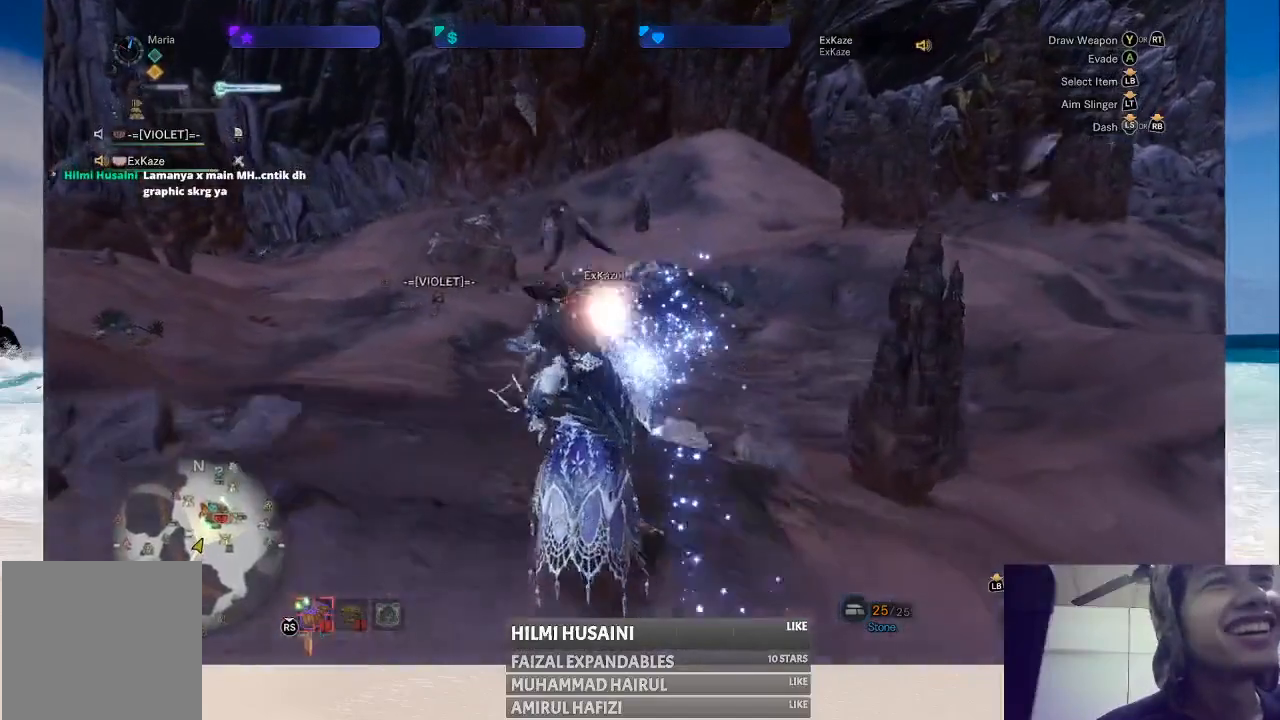
{"buttons": [], "left_stick": "up", "right_stick": "center", "events": [[83, "B", "up"], [183, "B", "down"], [233, "B", "up"], [317, "B", "down"], [400, "B", "up"]]}
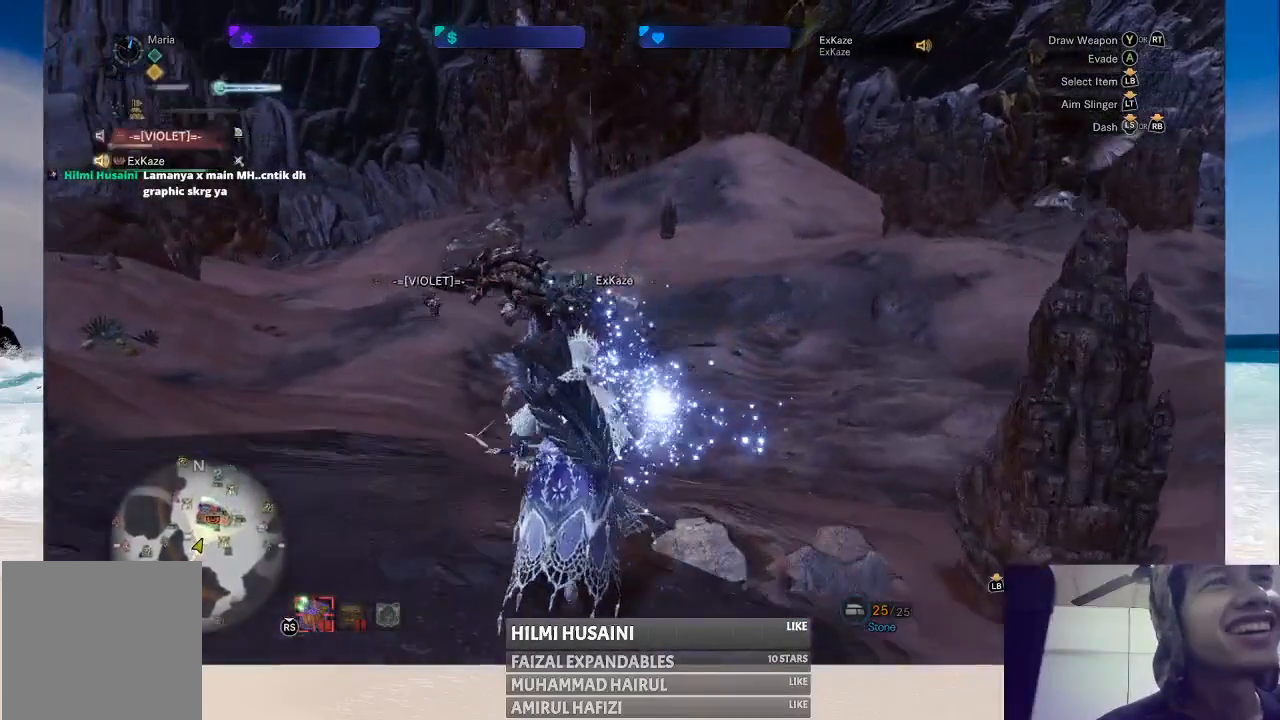
{"buttons": ["B"], "left_stick": "up", "right_stick": "center", "events": [[17, "B", "down"], [83, "B", "up"], [167, "B", "down"], [250, "B", "up"], [350, "B", "down"], [417, "B", "up"], [483, "B", "down"]]}
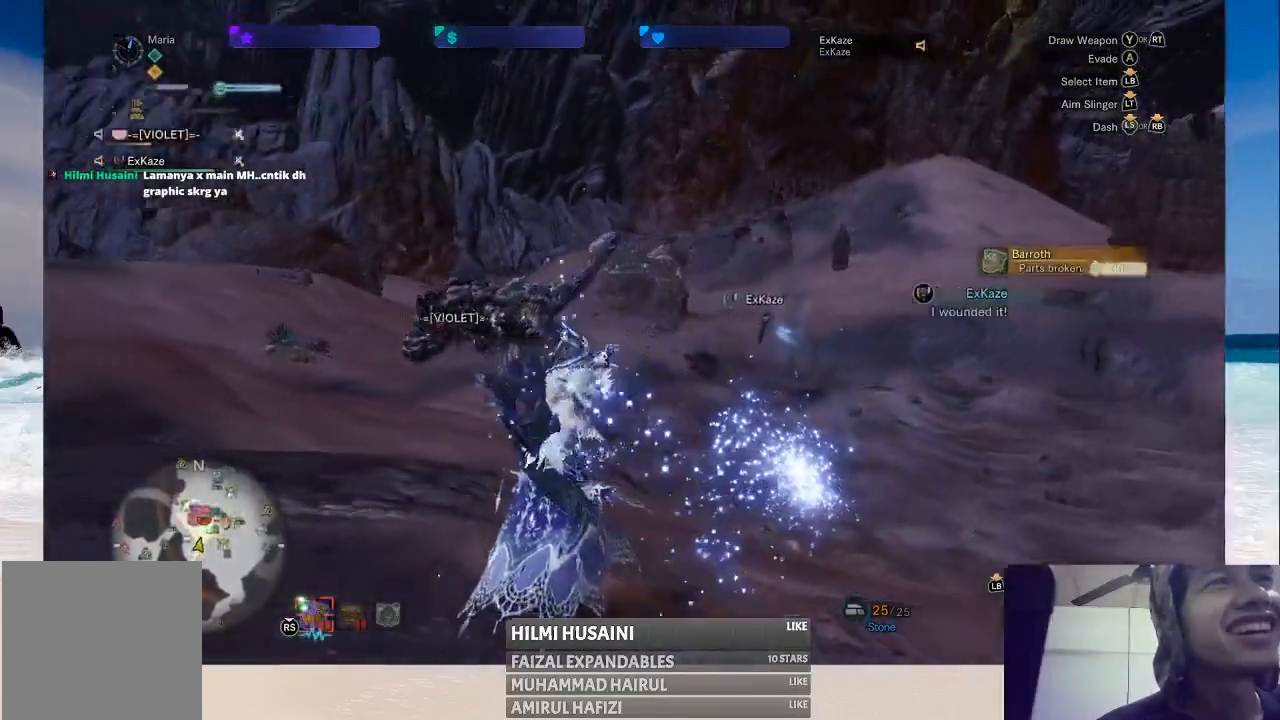
{"buttons": [], "left_stick": "up", "right_stick": "left", "events": [[83, "B", "up"], [367, "right_stick", "left"]]}
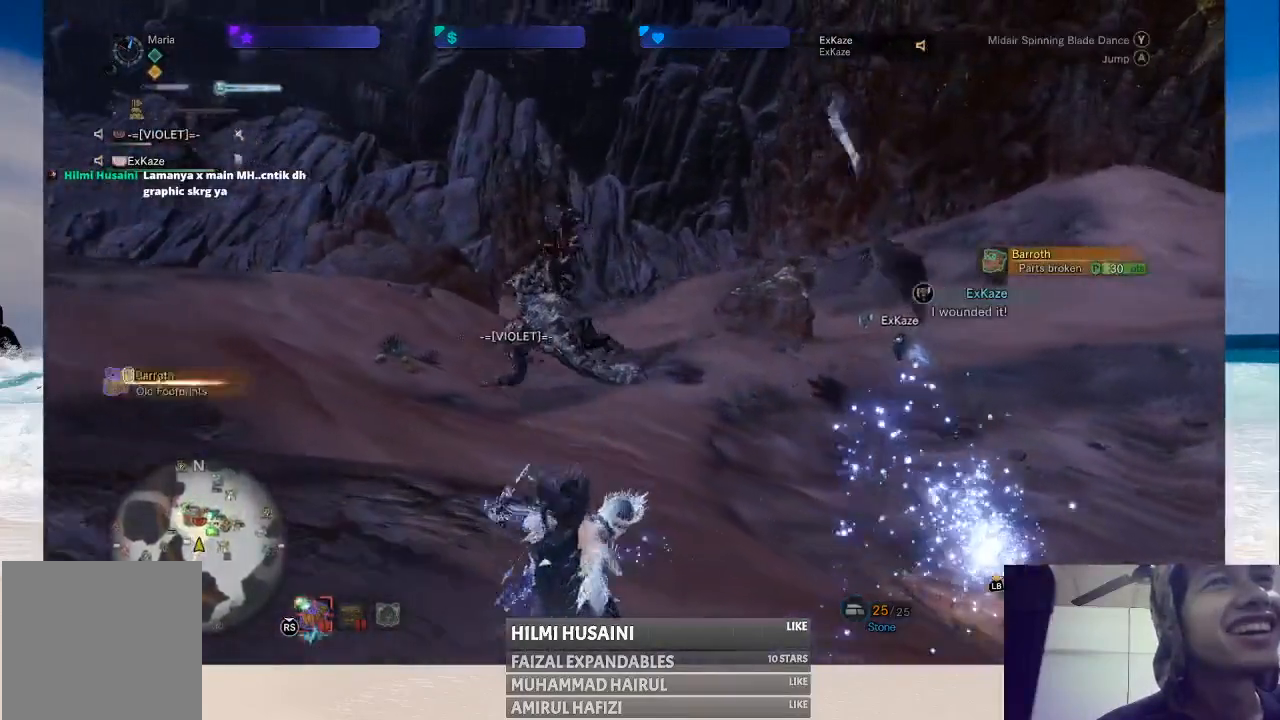
{"buttons": [], "left_stick": "up-right", "right_stick": "center", "events": [[50, "right_stick", "center"], [83, "left_stick", "up-right"]]}
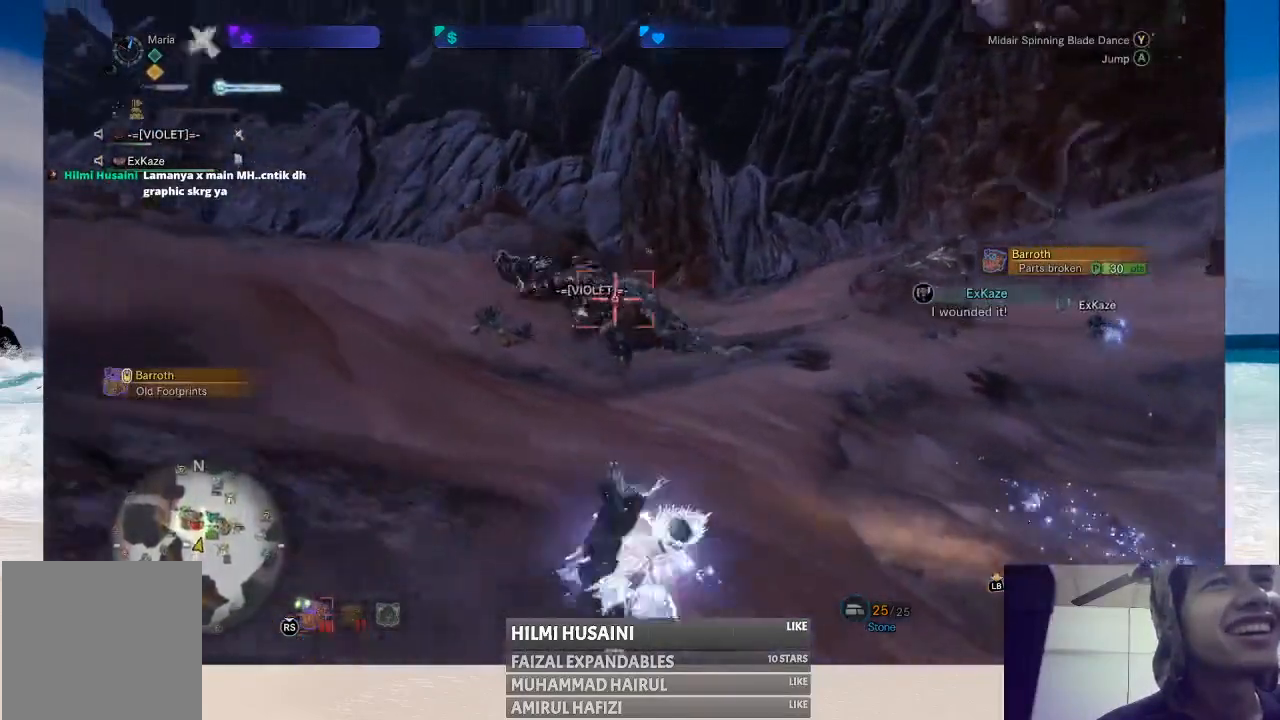
{"buttons": [], "left_stick": "down-right", "right_stick": "center", "events": [[67, "left_stick", "right"], [317, "left_stick", "down-right"]]}
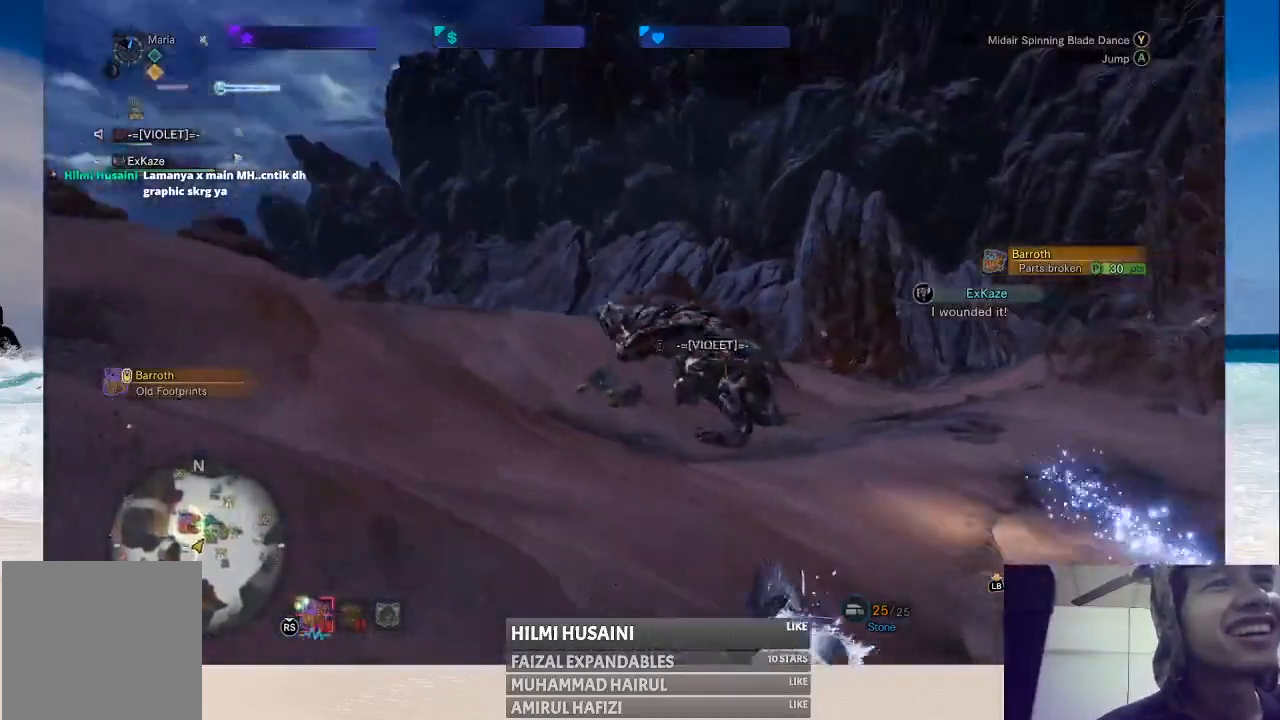
{"buttons": [], "left_stick": "down", "right_stick": "center", "events": [[83, "left_stick", "down"], [133, "right_stick", "right"], [383, "right_stick", "center"]]}
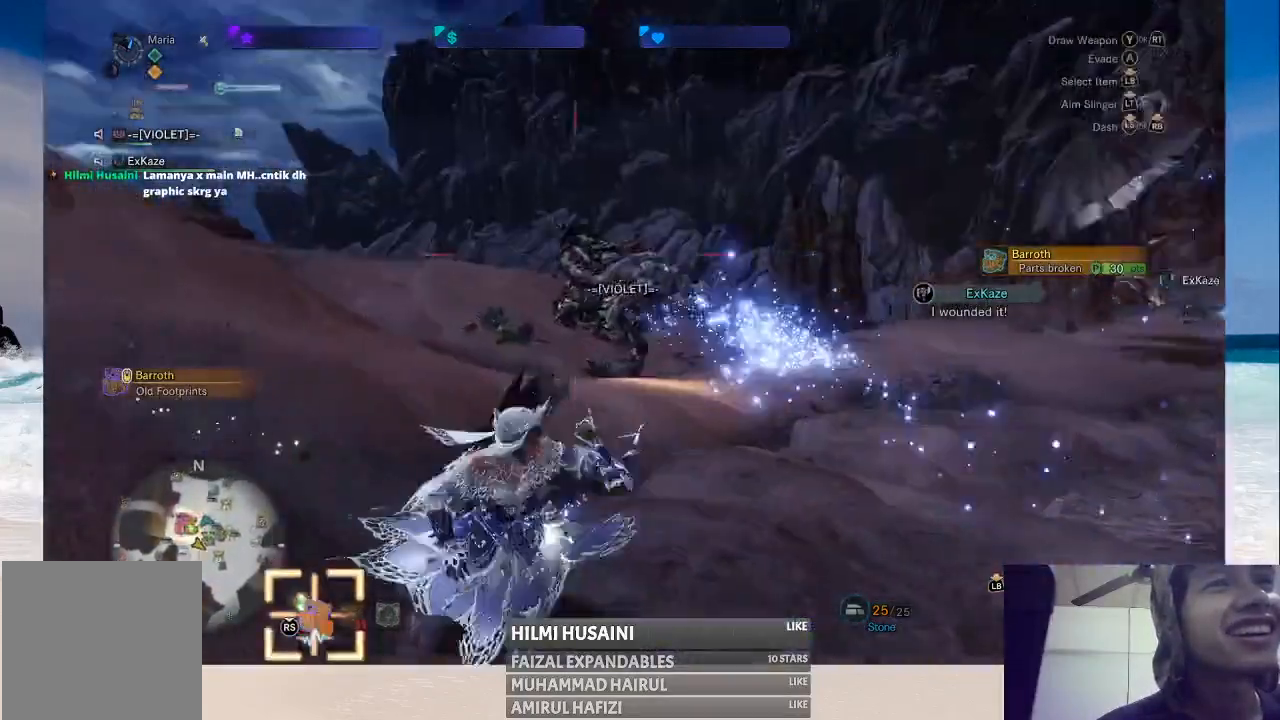
{"buttons": [], "left_stick": "right", "right_stick": "center", "events": [[50, "left_stick", "right"], [367, "B", "down"], [483, "B", "up"]]}
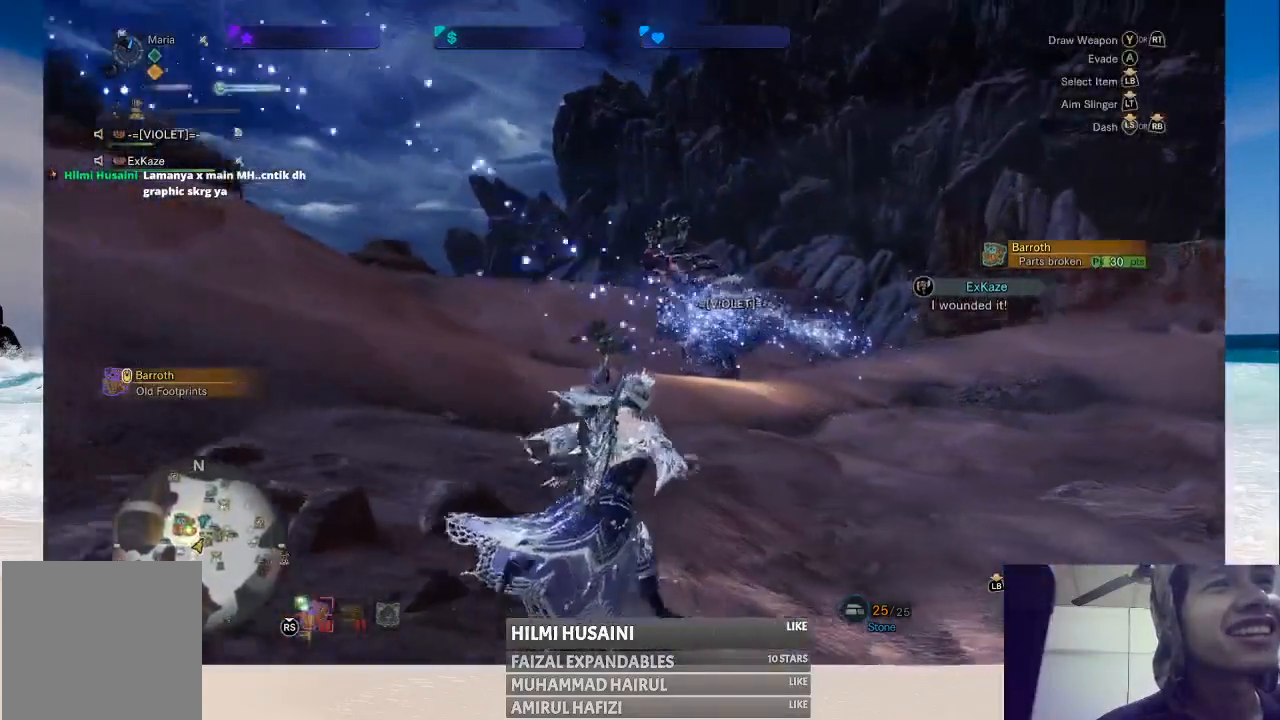
{"buttons": [], "left_stick": "up-right", "right_stick": "center", "events": [[83, "left_stick", "up-right"], [100, "B", "down"], [200, "B", "up"]]}
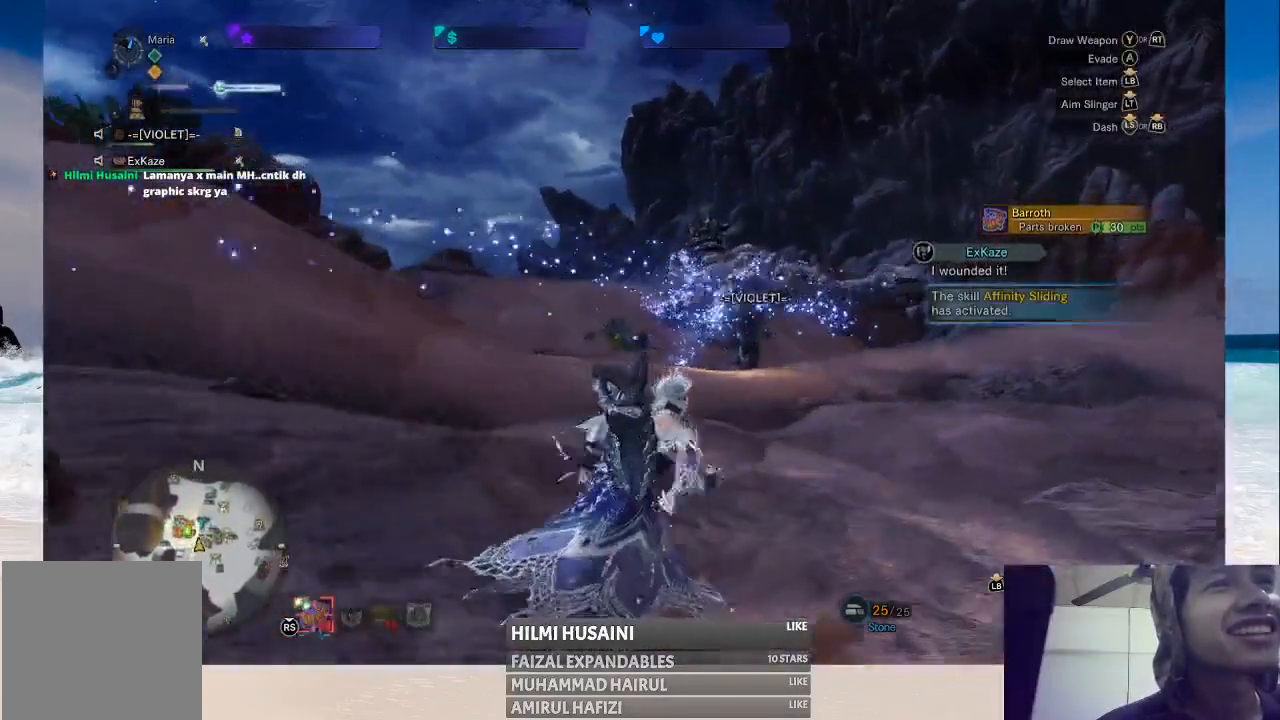
{"buttons": [], "left_stick": "up", "right_stick": "center", "events": [[117, "left_stick", "up"], [167, "right_stick", "right"], [367, "right_stick", "center"]]}
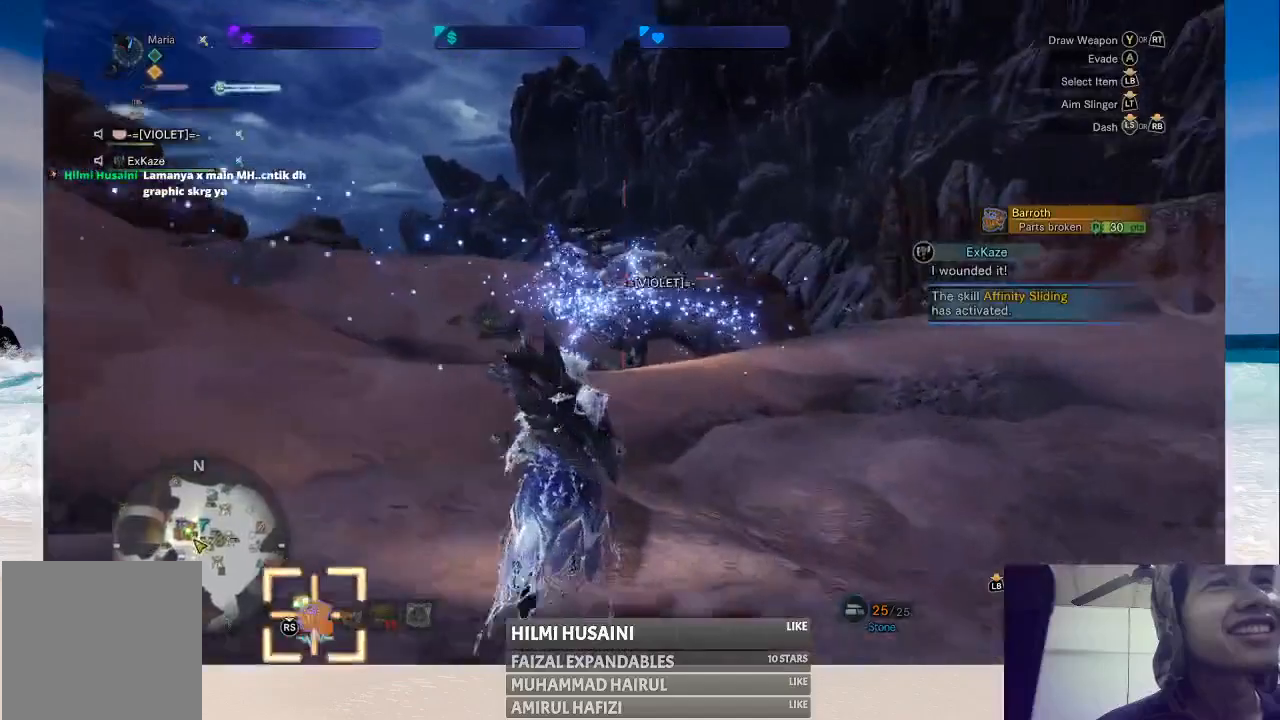
{"buttons": [], "left_stick": "up", "right_stick": "center", "events": []}
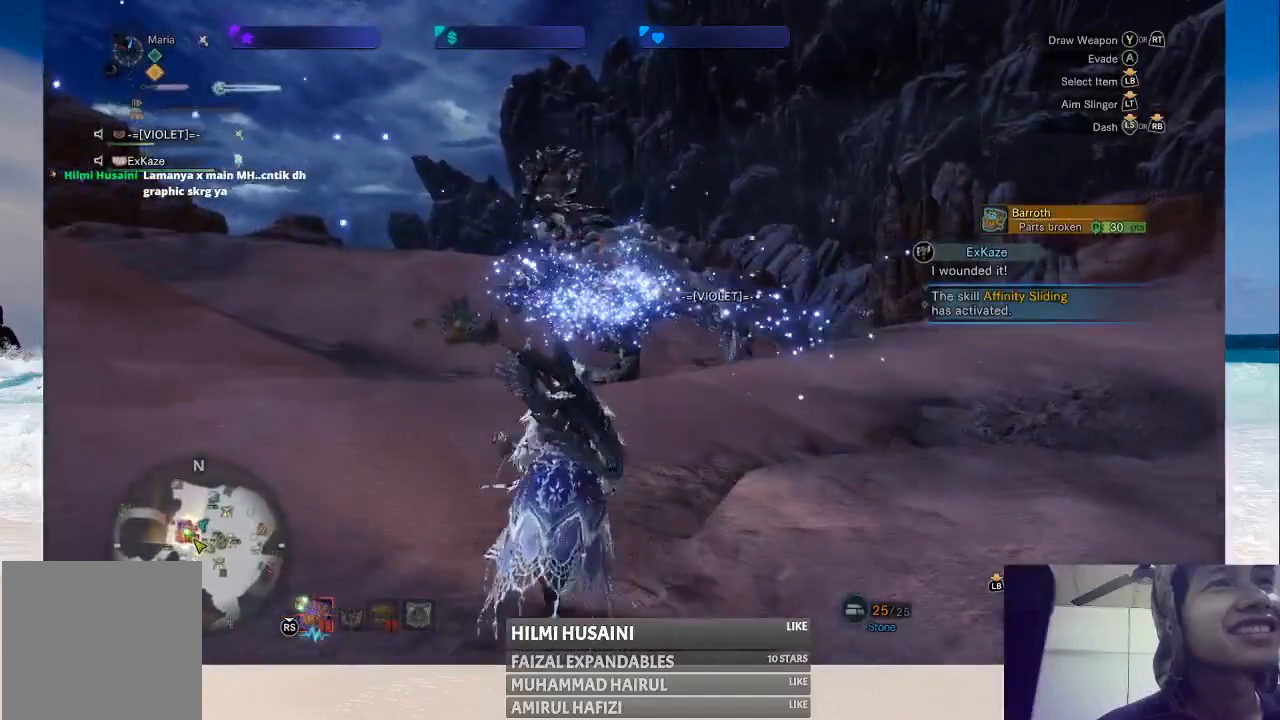
{"buttons": [], "left_stick": "up", "right_stick": "center", "events": [[33, "left_stick", "up-left"], [250, "left_stick", "up"]]}
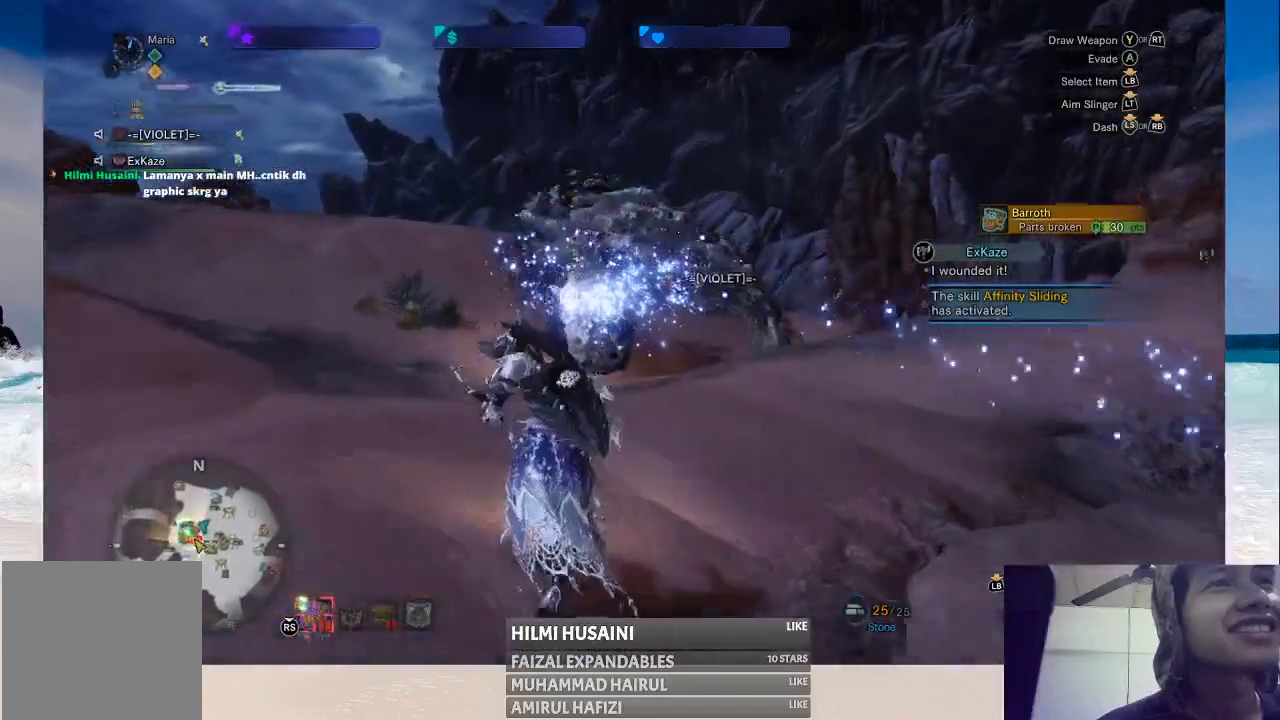
{"buttons": [], "left_stick": "up", "right_stick": "center", "events": [[33, "left_stick", "up-left"], [233, "left_stick", "up"]]}
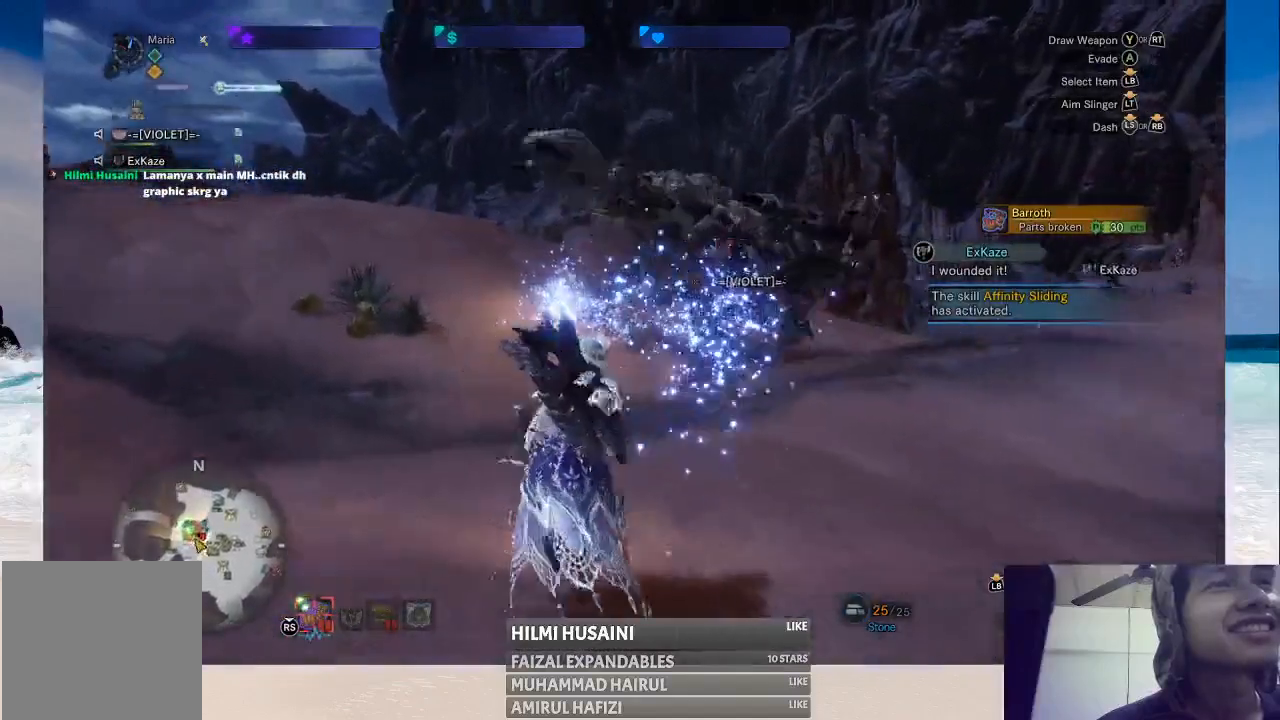
{"buttons": [], "left_stick": "up-right", "right_stick": "right", "events": [[250, "left_stick", "up-right"], [283, "right_stick", "right"]]}
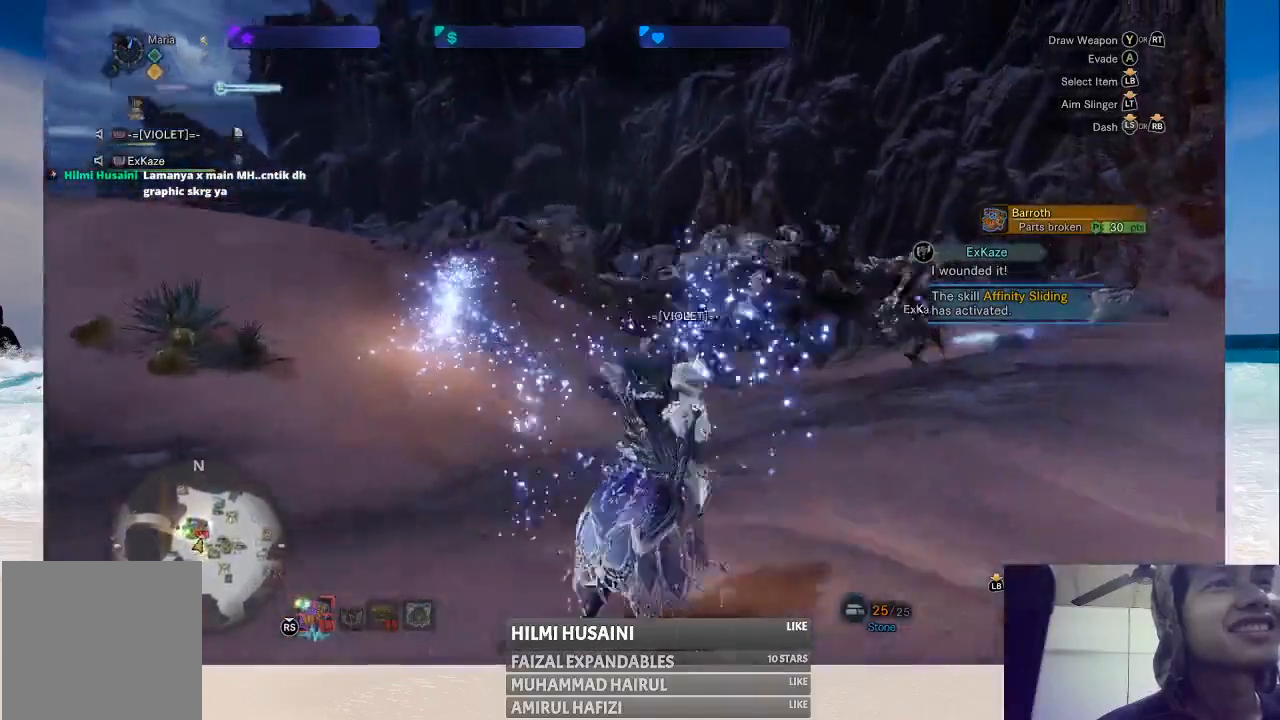
{"buttons": [], "left_stick": "up", "right_stick": "center", "events": [[17, "right_stick", "center"], [483, "left_stick", "up"]]}
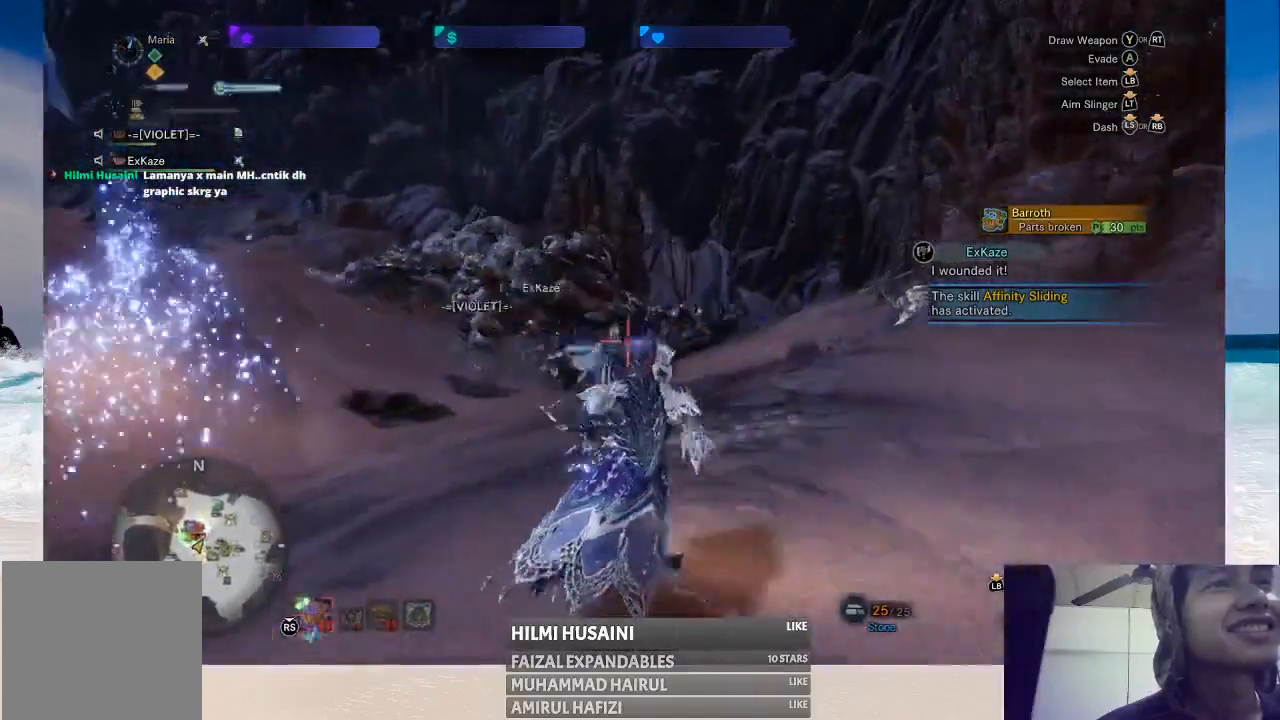
{"buttons": [], "left_stick": "up-right", "right_stick": "center", "events": [[317, "left_stick", "up-right"]]}